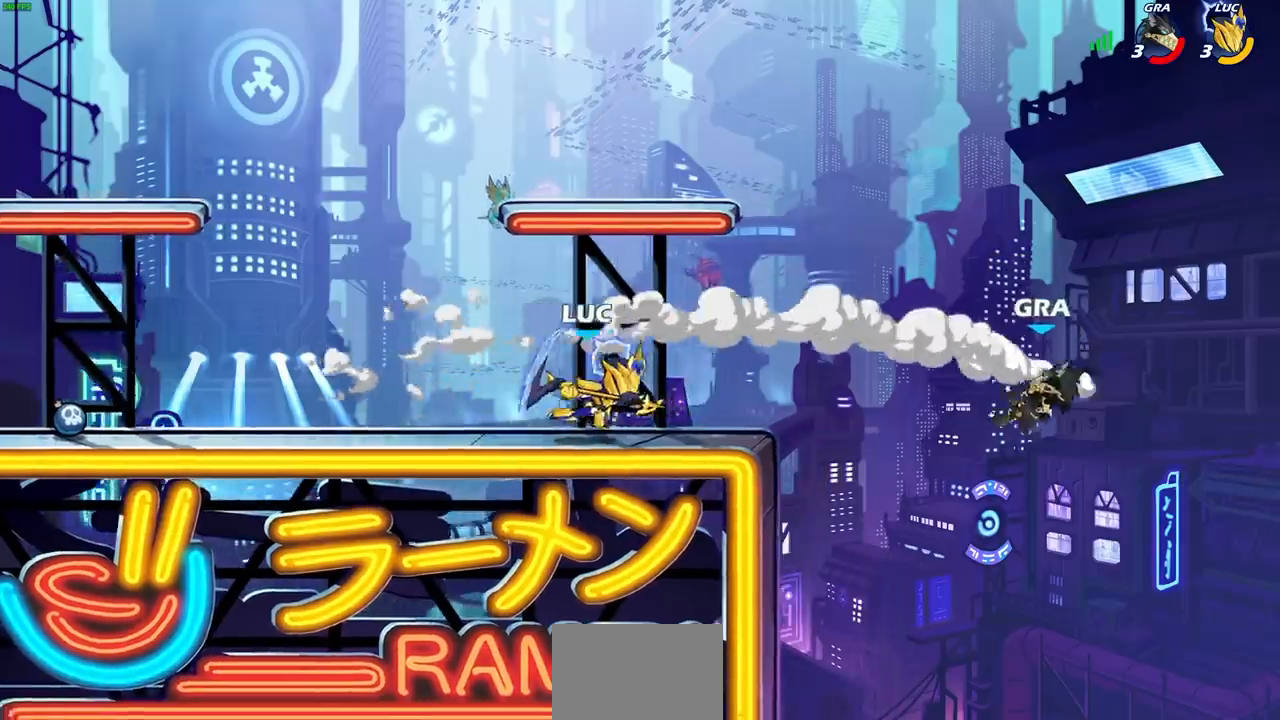
Gameplay with a controller (PlayStation layout); each line is a JSON object with the inputs held at the frame after it. "events" lists button and stick changes between this image and that frame as [ms after this image, input, new state], when the widget could be followed in between.
{"buttons": ["SQUARE"], "left_stick": "down", "right_stick": "center", "events": [[267, "left_stick", "down"], [467, "SQUARE", "down"]]}
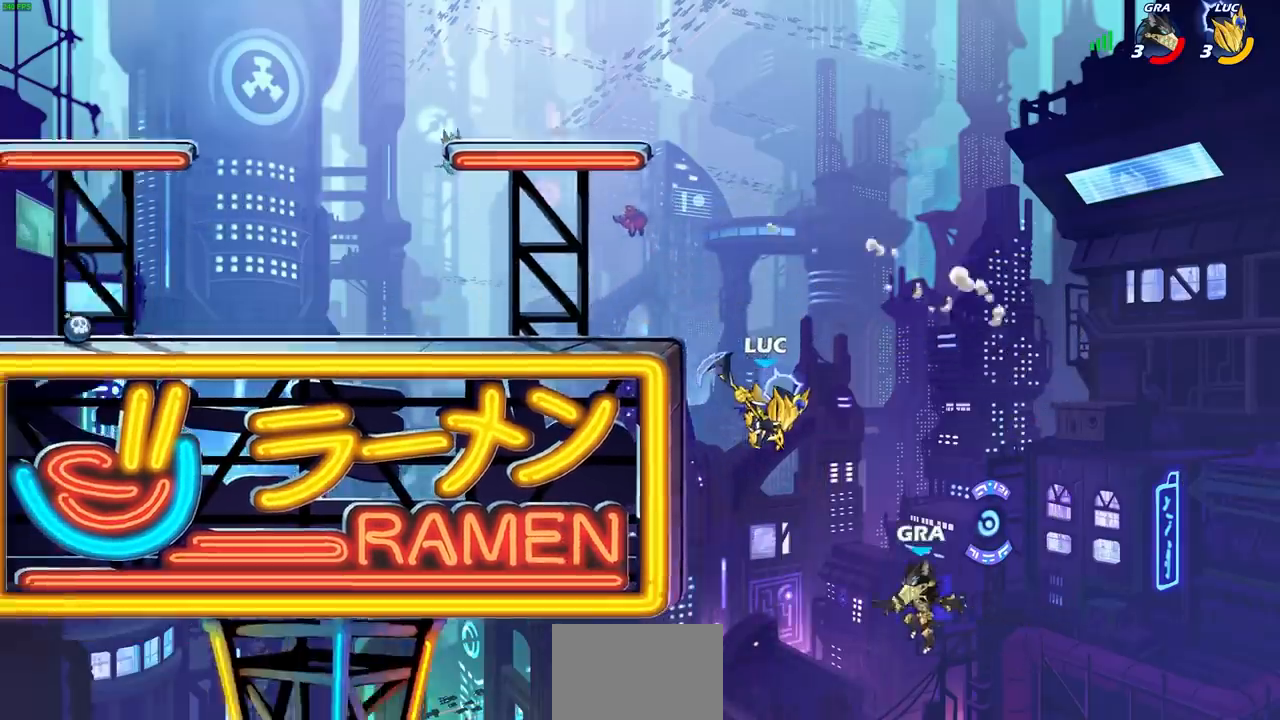
{"buttons": [], "left_stick": "center", "right_stick": "center", "events": [[50, "SQUARE", "up"], [167, "left_stick", "center"]]}
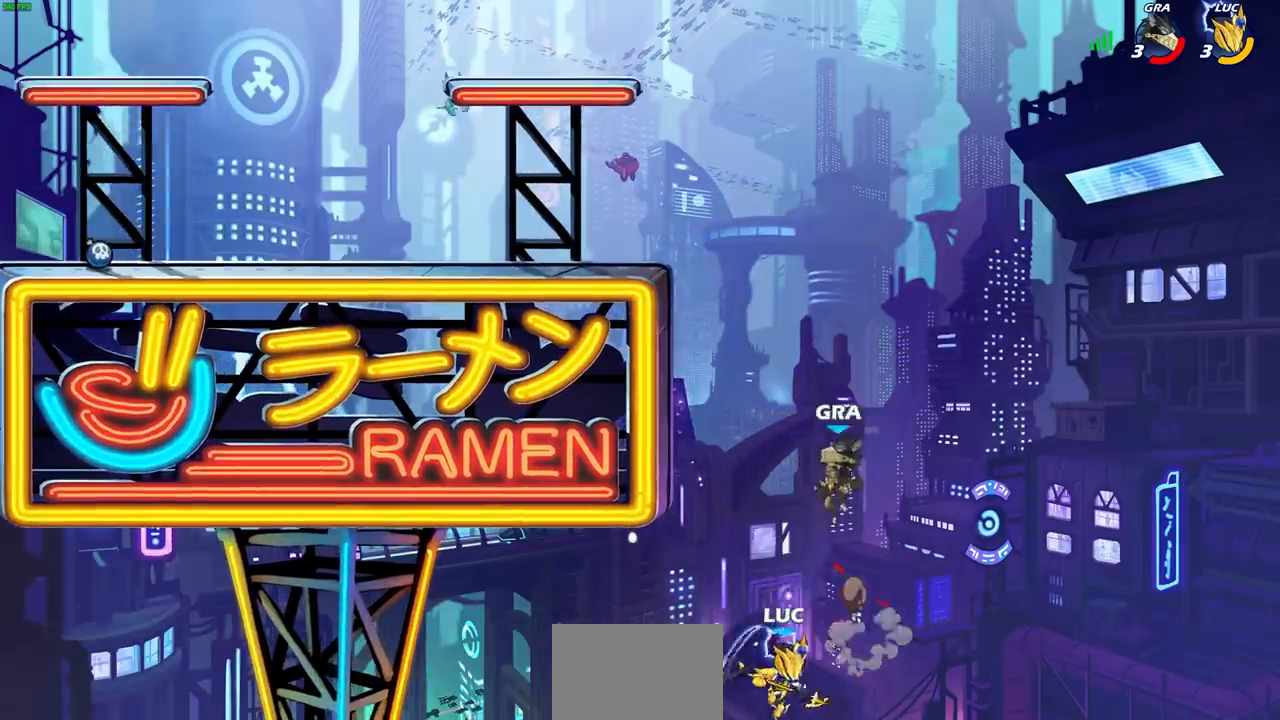
{"buttons": [], "left_stick": "up-left", "right_stick": "center", "events": [[100, "CROSS", "down"], [133, "left_stick", "up-right"], [267, "CROSS", "up"], [400, "left_stick", "up-left"]]}
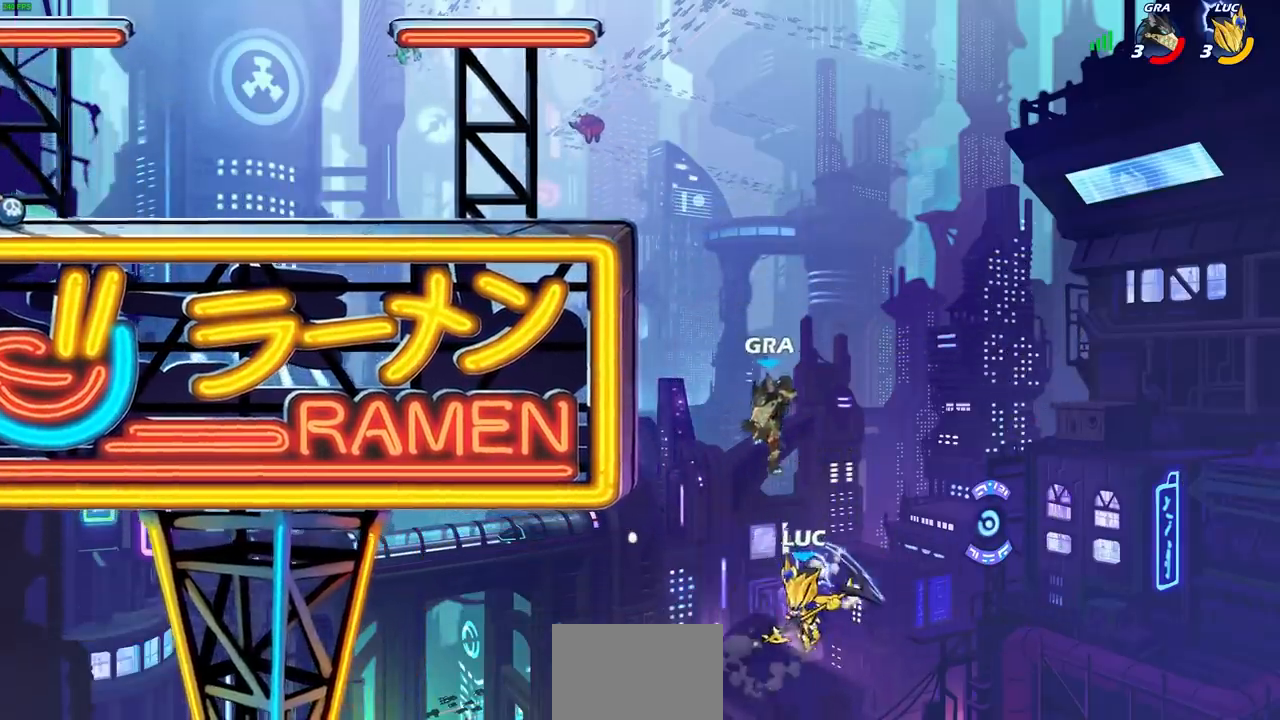
{"buttons": ["CROSS"], "left_stick": "up-left", "right_stick": "center", "events": [[17, "left_stick", "up-right"], [333, "left_stick", "up-left"], [383, "CROSS", "down"]]}
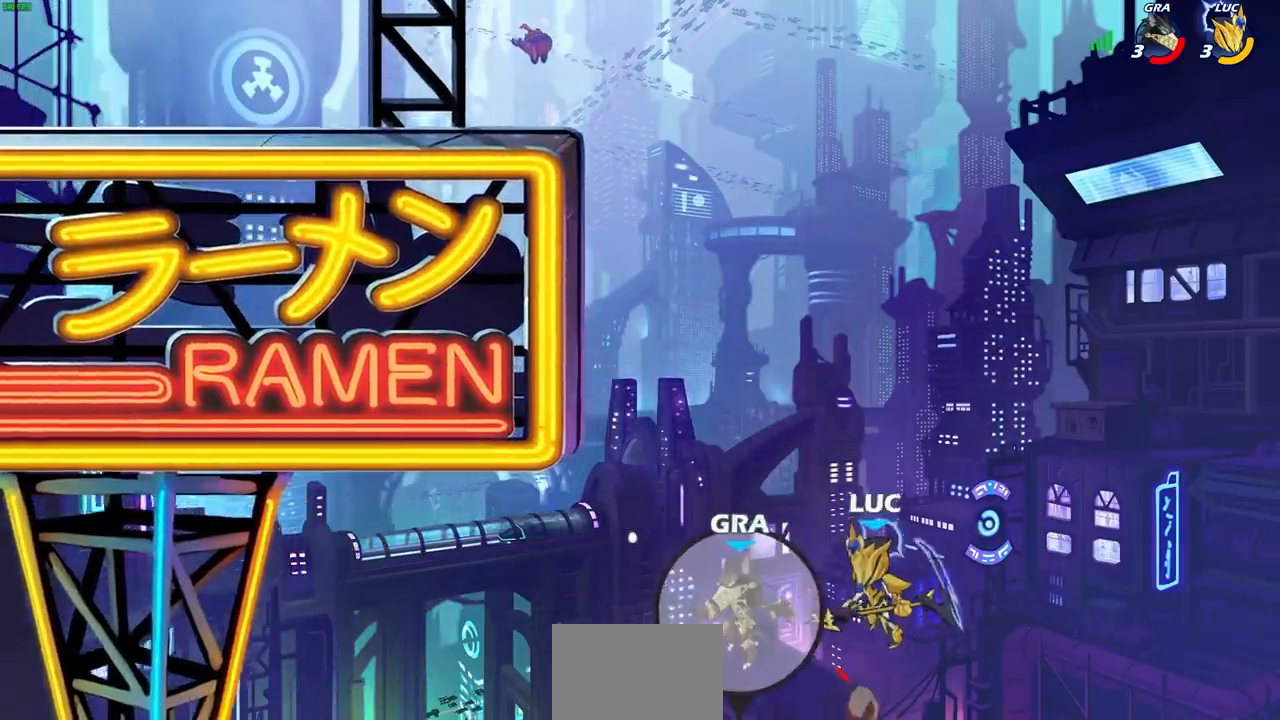
{"buttons": [], "left_stick": "up", "right_stick": "center", "events": [[117, "CROSS", "up"], [133, "left_stick", "up-right"], [267, "left_stick", "up-left"], [467, "left_stick", "up"]]}
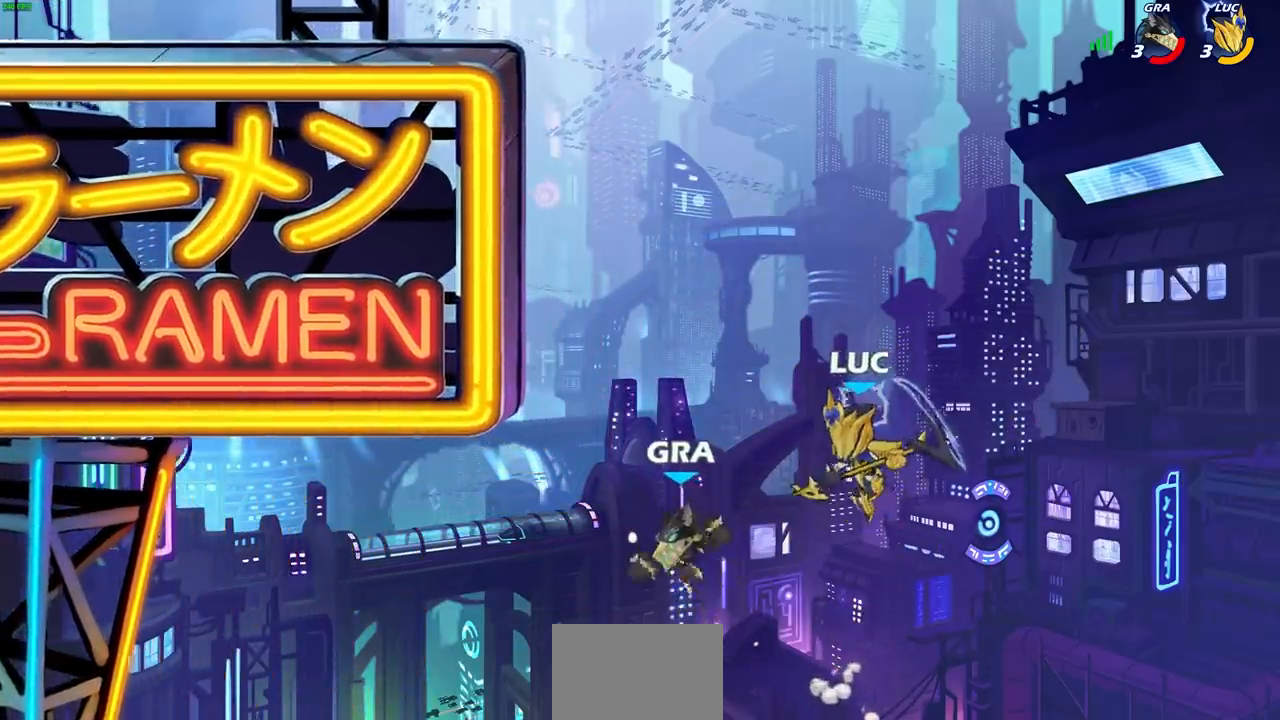
{"buttons": [], "left_stick": "up-left", "right_stick": "center", "events": [[17, "CIRCLE", "down"], [67, "left_stick", "center"], [133, "CIRCLE", "up"], [317, "left_stick", "up-left"]]}
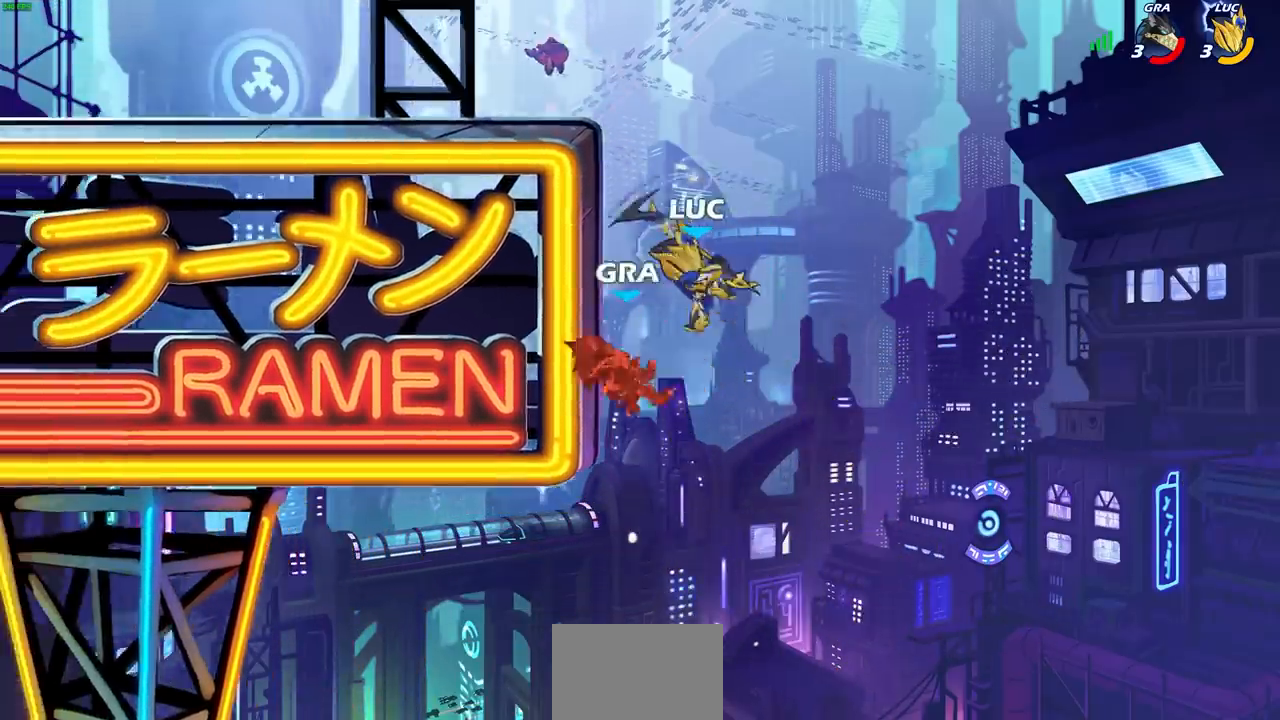
{"buttons": [], "left_stick": "up-right", "right_stick": "center", "events": [[367, "CROSS", "down"], [467, "CROSS", "up"], [483, "left_stick", "up-right"]]}
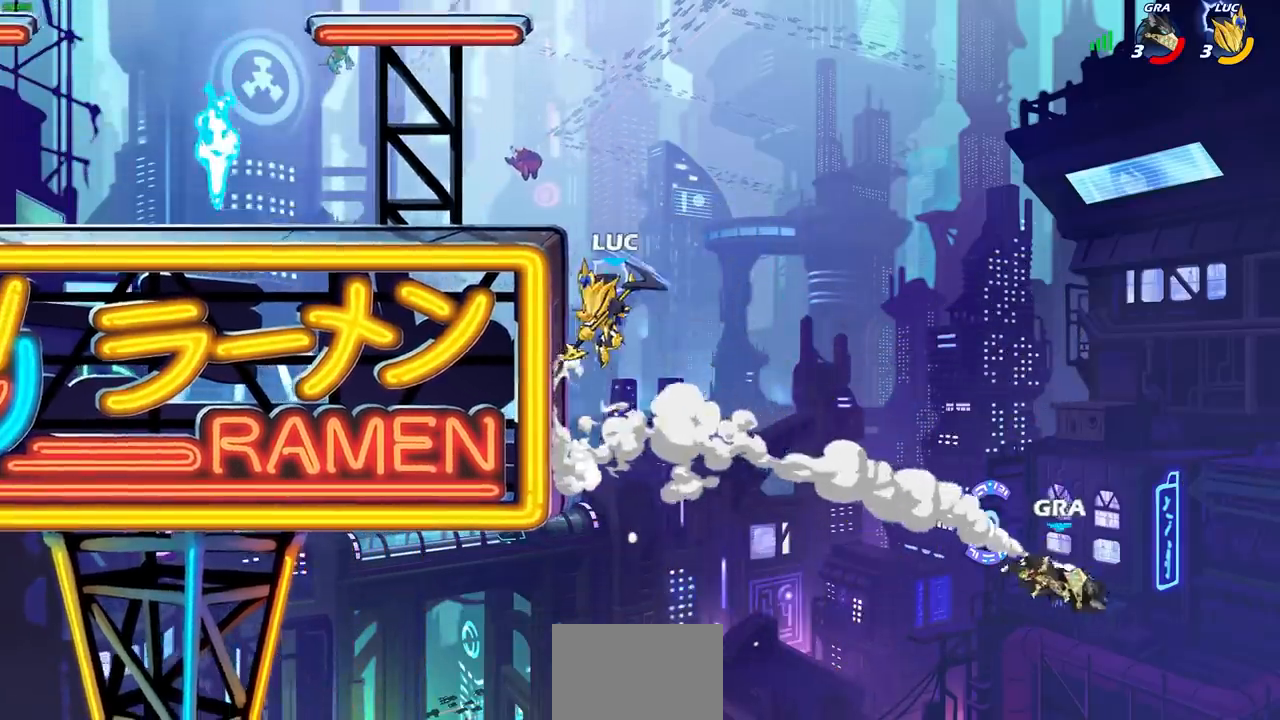
{"buttons": [], "left_stick": "up-left", "right_stick": "center", "events": [[33, "left_stick", "right"], [117, "R1", "down"], [183, "R1", "up"], [200, "left_stick", "center"], [500, "left_stick", "up-left"]]}
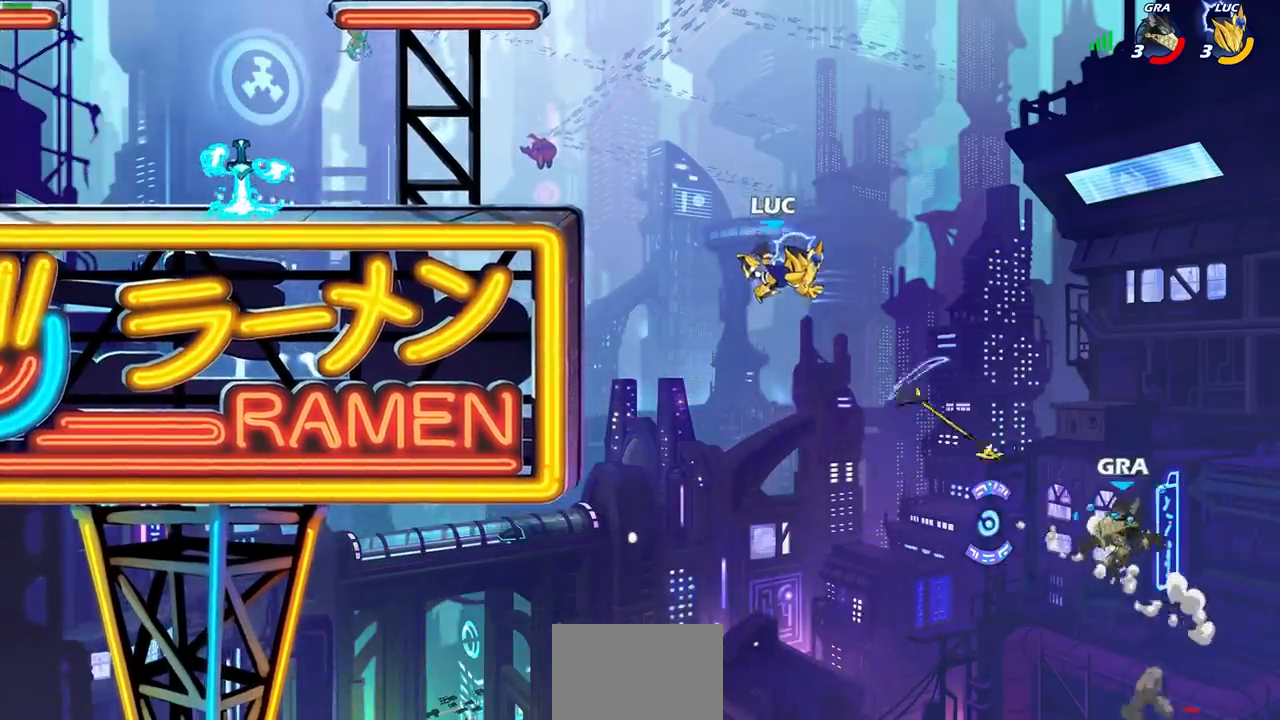
{"buttons": ["R2"], "left_stick": "up-left", "right_stick": "center", "events": [[167, "CROSS", "down"], [417, "CROSS", "up"], [450, "R2", "down"]]}
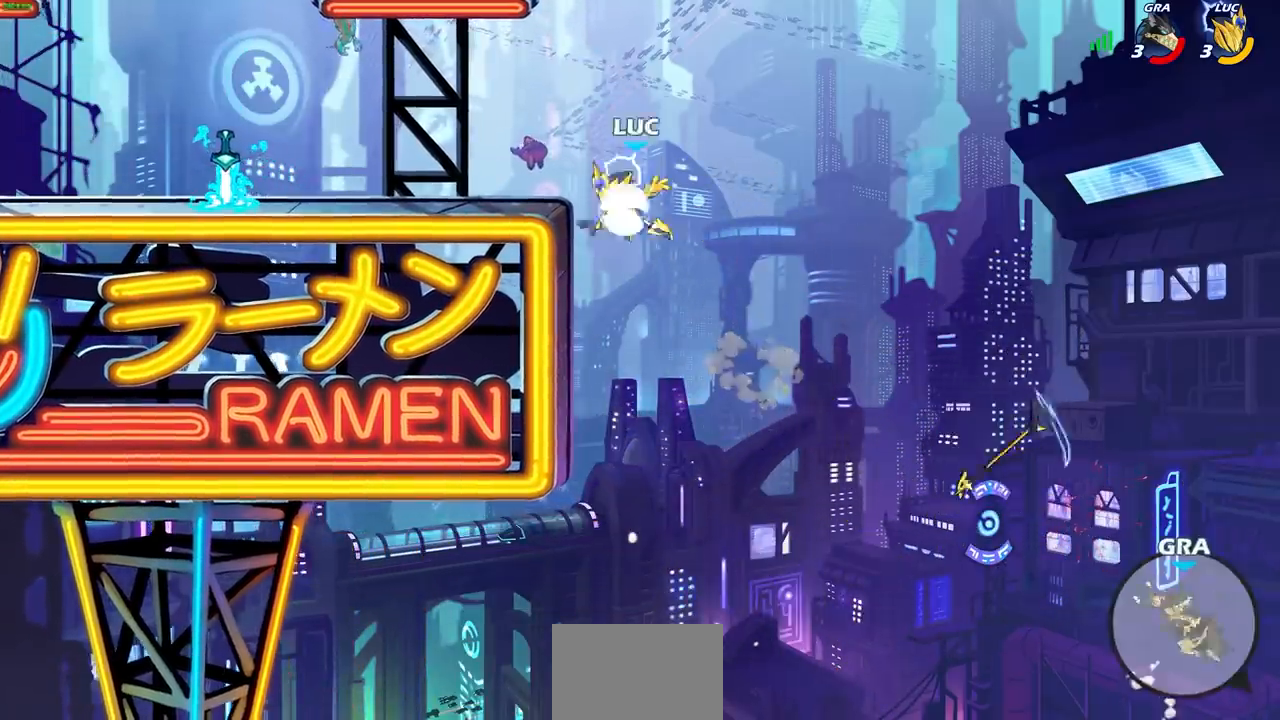
{"buttons": [], "left_stick": "left", "right_stick": "center", "events": [[100, "R2", "up"], [117, "left_stick", "left"]]}
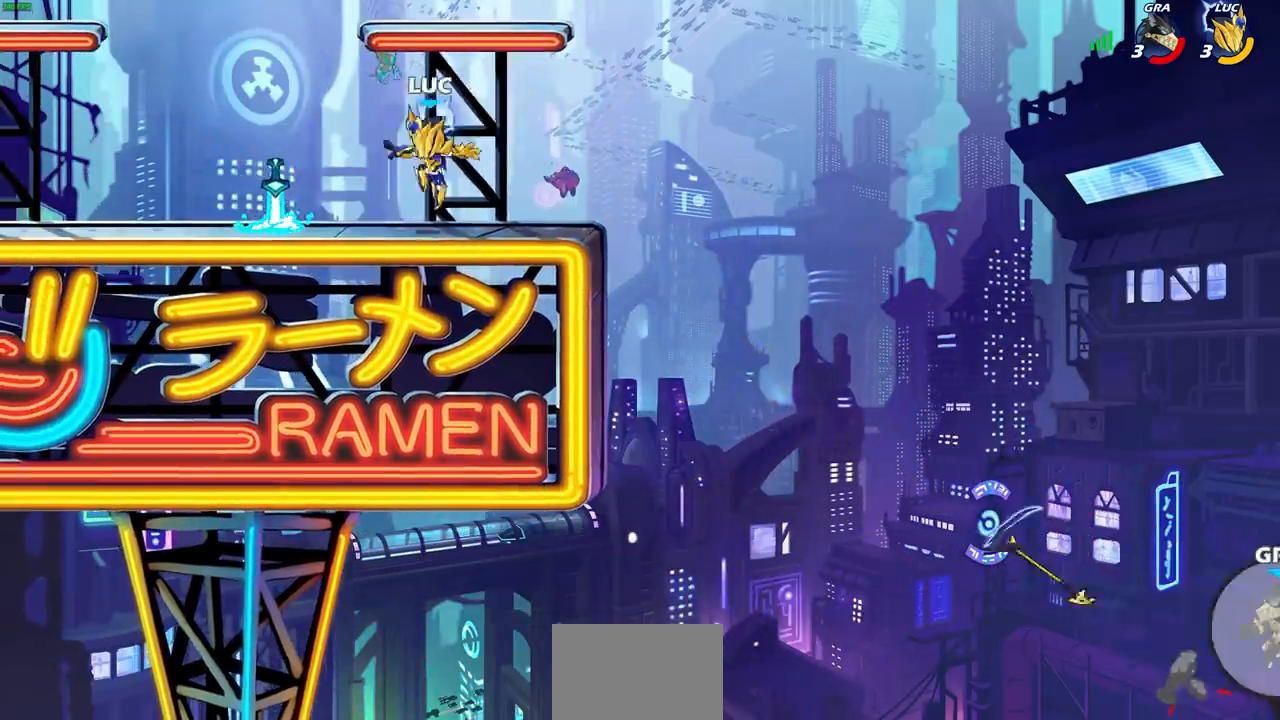
{"buttons": [], "left_stick": "left", "right_stick": "center", "events": [[267, "R1", "down"], [333, "CROSS", "down"], [433, "R1", "up"], [483, "CROSS", "up"]]}
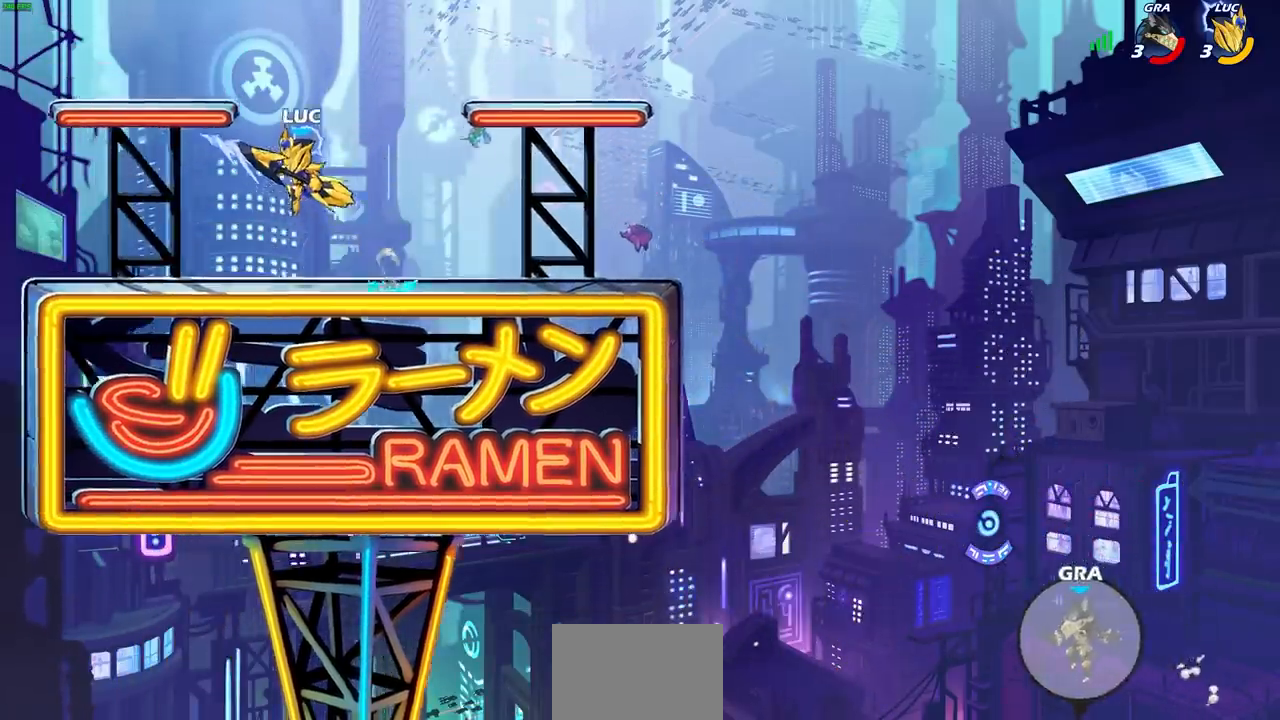
{"buttons": ["CIRCLE"], "left_stick": "center", "right_stick": "center", "events": [[33, "left_stick", "up-right"], [117, "CIRCLE", "down"], [150, "left_stick", "center"]]}
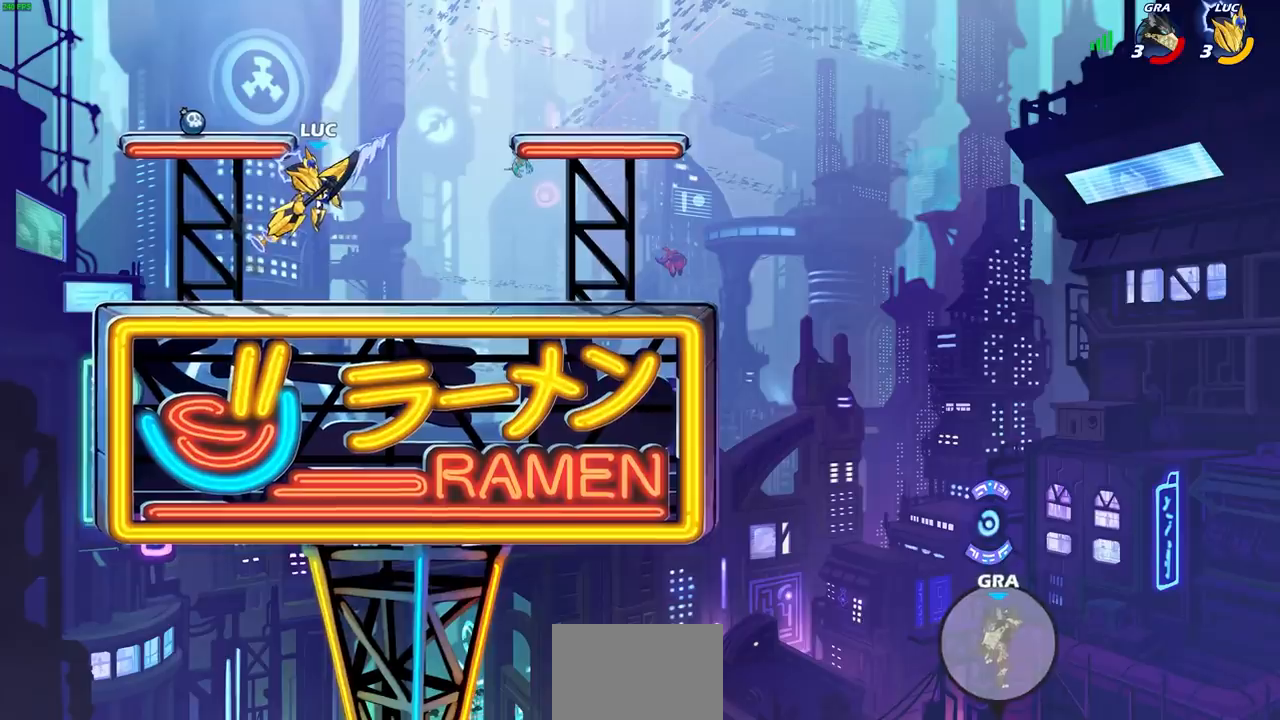
{"buttons": ["CIRCLE"], "left_stick": "center", "right_stick": "center", "events": []}
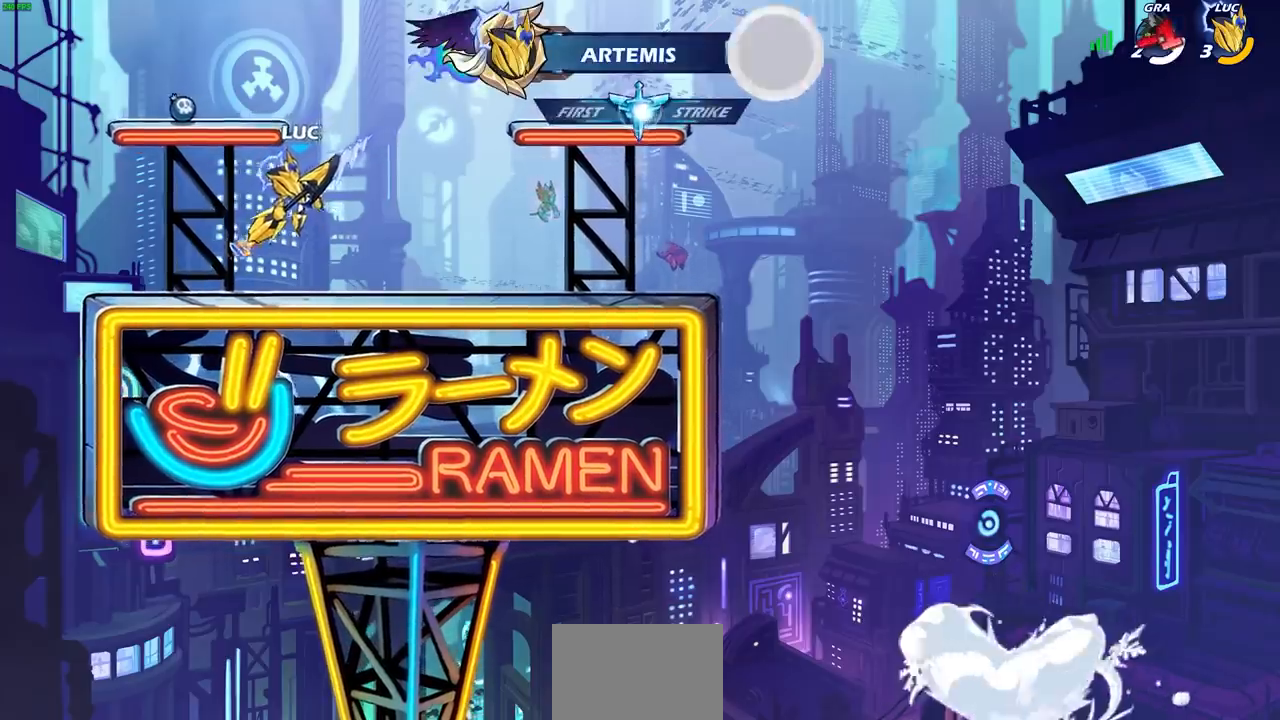
{"buttons": [], "left_stick": "left", "right_stick": "center", "events": [[333, "CIRCLE", "up"], [450, "left_stick", "left"]]}
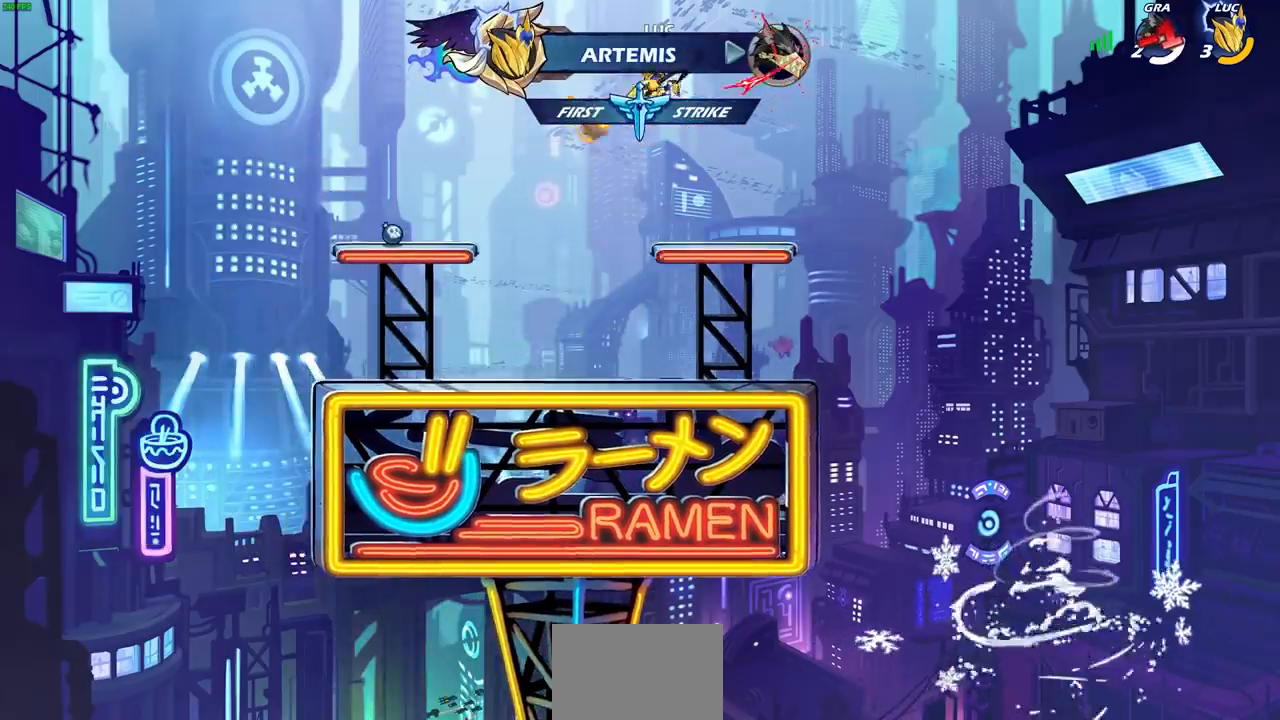
{"buttons": ["CROSS"], "left_stick": "left", "right_stick": "center", "events": [[167, "CROSS", "down"], [317, "CROSS", "up"], [417, "CROSS", "down"]]}
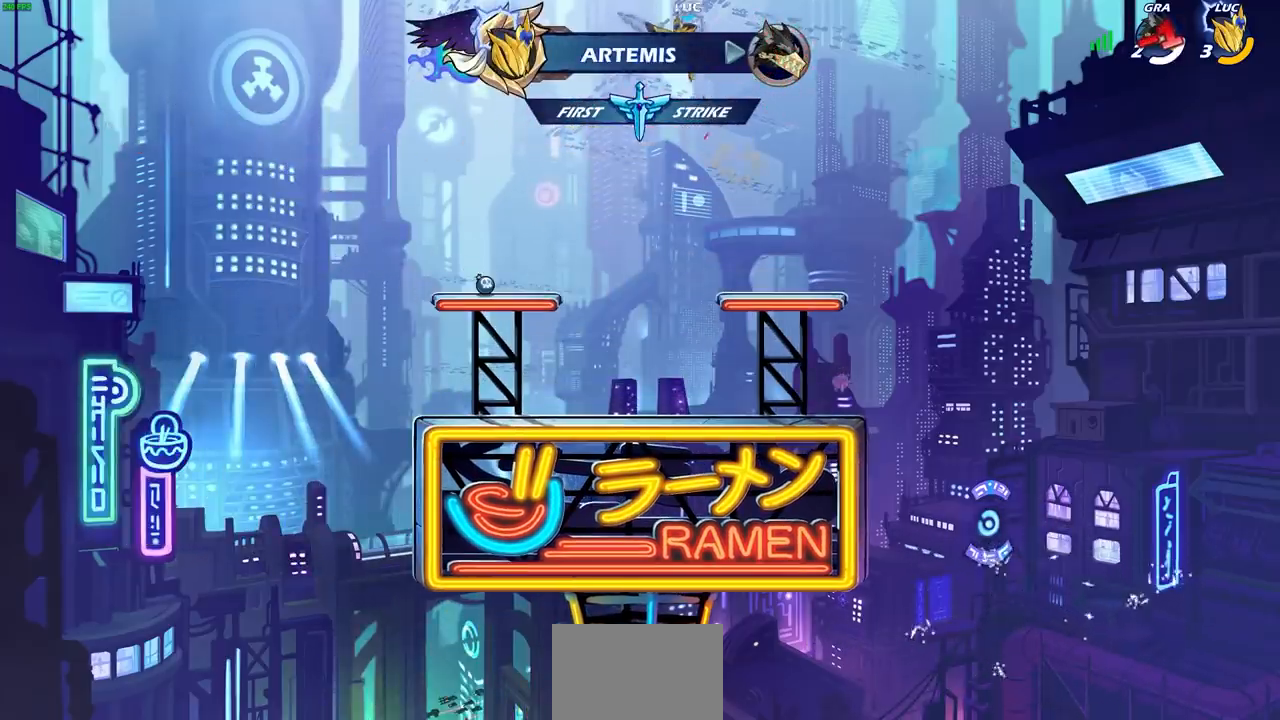
{"buttons": [], "left_stick": "up-right", "right_stick": "center", "events": [[33, "CROSS", "up"], [500, "left_stick", "up-right"]]}
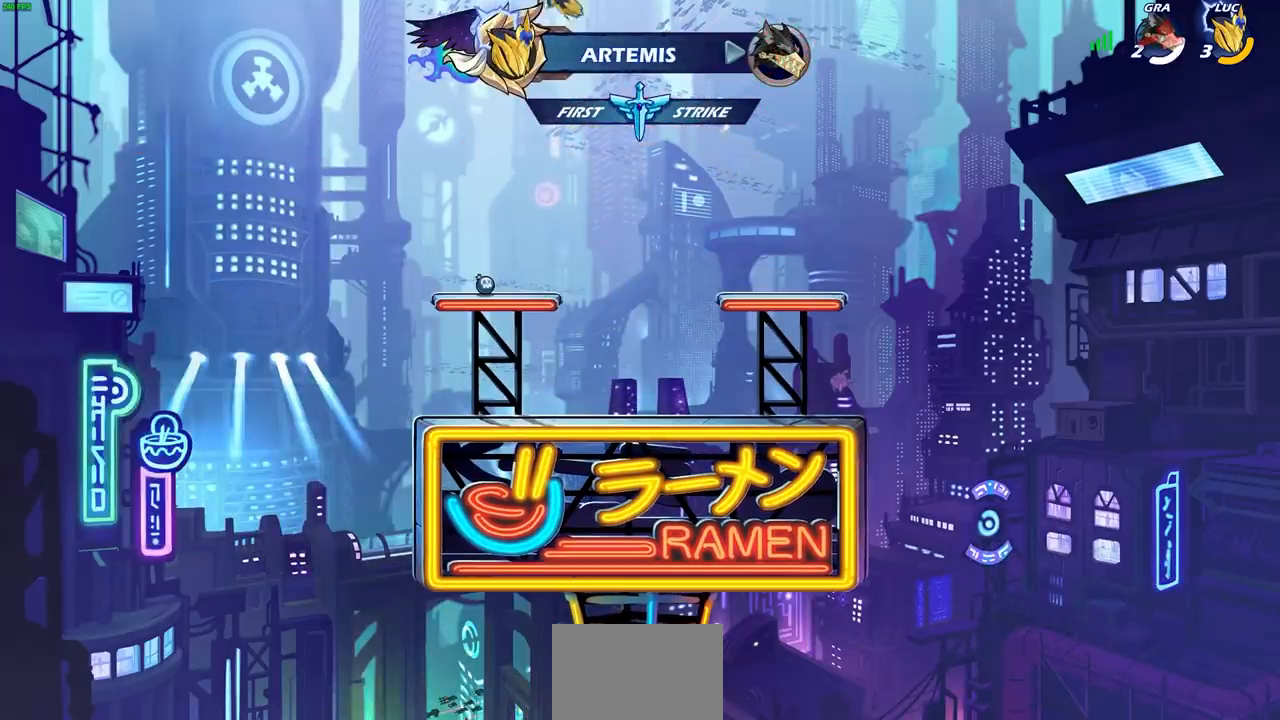
{"buttons": [], "left_stick": "center", "right_stick": "center", "events": [[217, "R1", "down"], [283, "R1", "up"], [350, "left_stick", "center"]]}
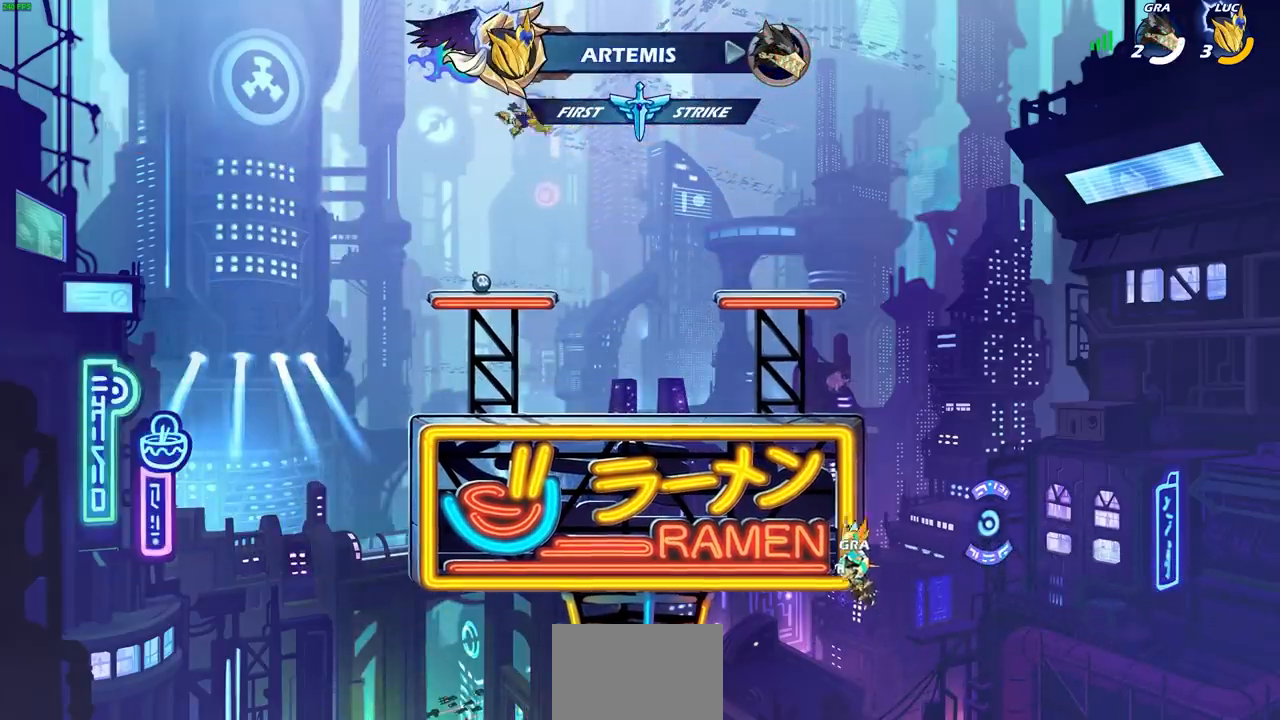
{"buttons": [], "left_stick": "center", "right_stick": "center", "events": [[200, "left_stick", "left"], [367, "R1", "down"], [433, "left_stick", "center"], [467, "R1", "up"]]}
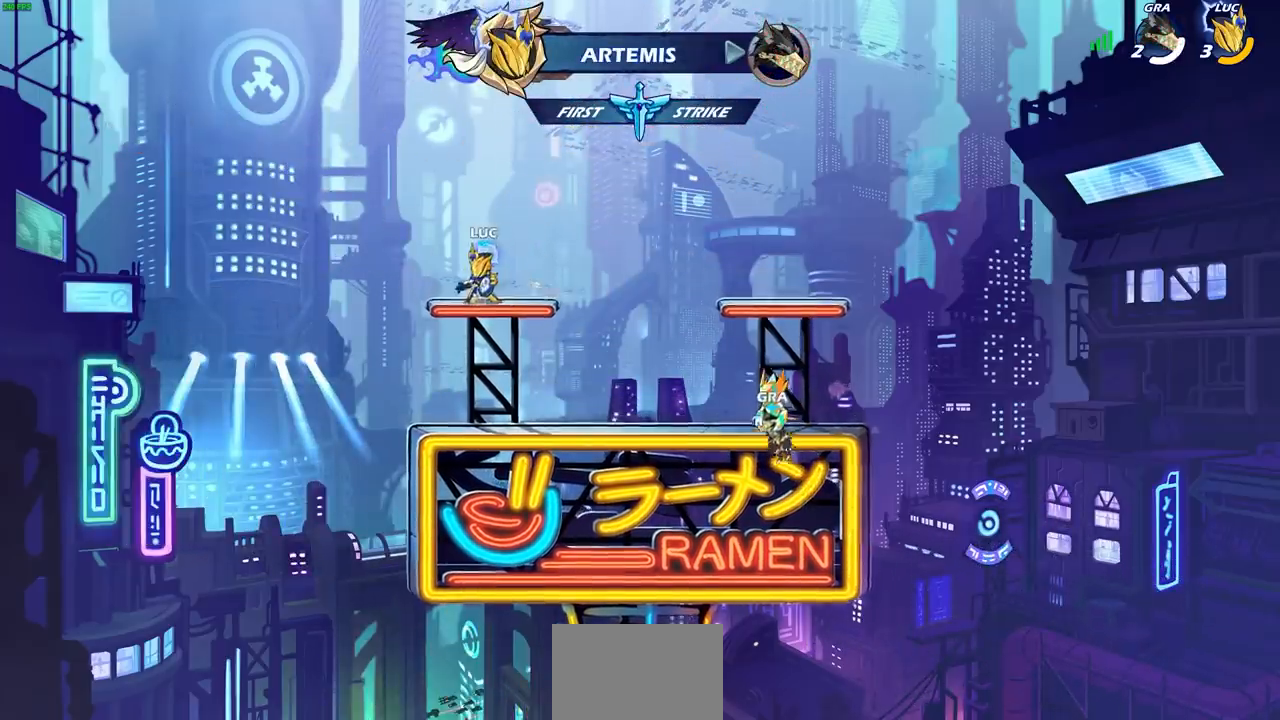
{"buttons": [], "left_stick": "center", "right_stick": "center", "events": [[133, "left_stick", "right"], [233, "CIRCLE", "down"], [300, "CIRCLE", "up"], [333, "left_stick", "center"]]}
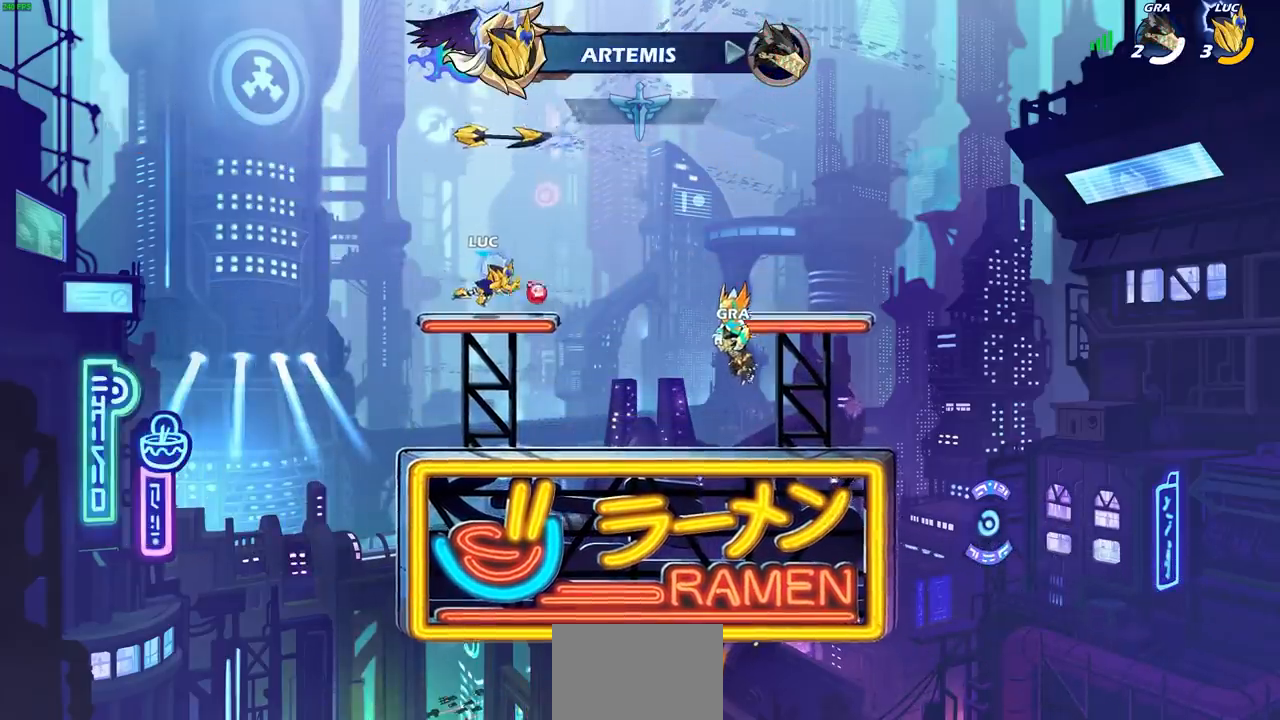
{"buttons": [], "left_stick": "center", "right_stick": "center", "events": [[317, "R1", "down"], [383, "R1", "up"]]}
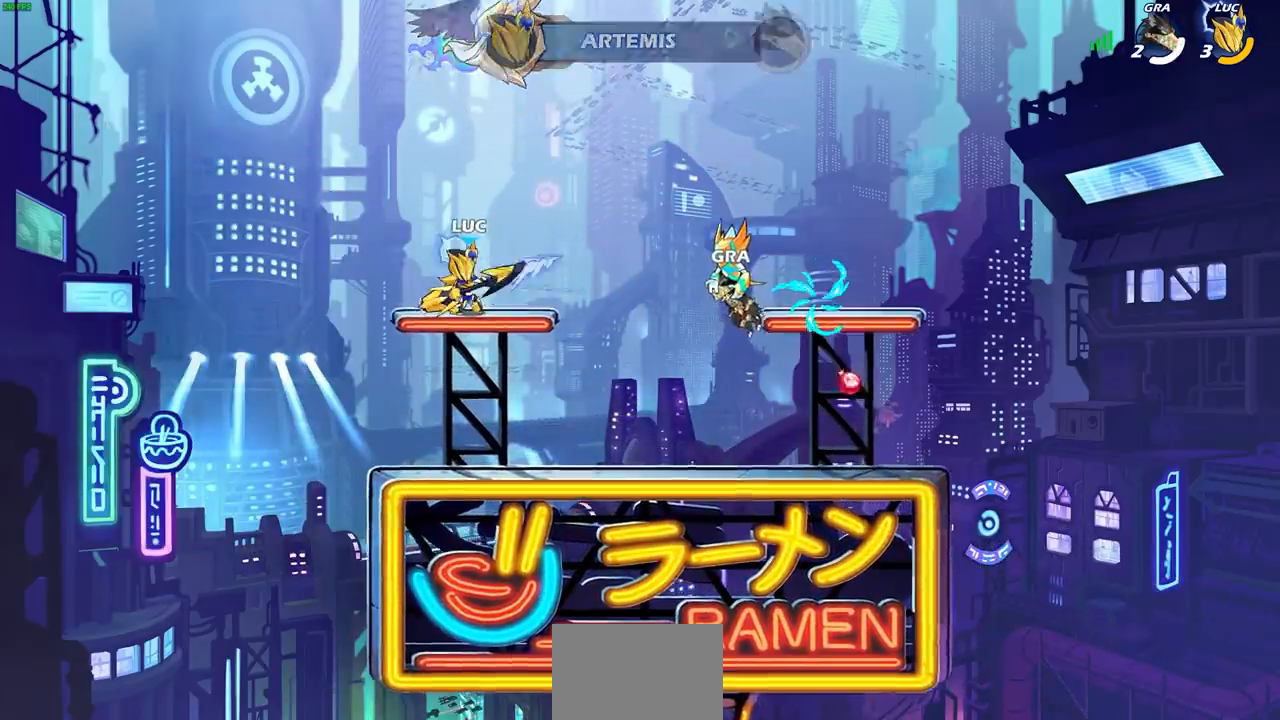
{"buttons": [], "left_stick": "right", "right_stick": "center", "events": [[117, "left_stick", "right"], [250, "R2", "down"], [400, "R2", "up"]]}
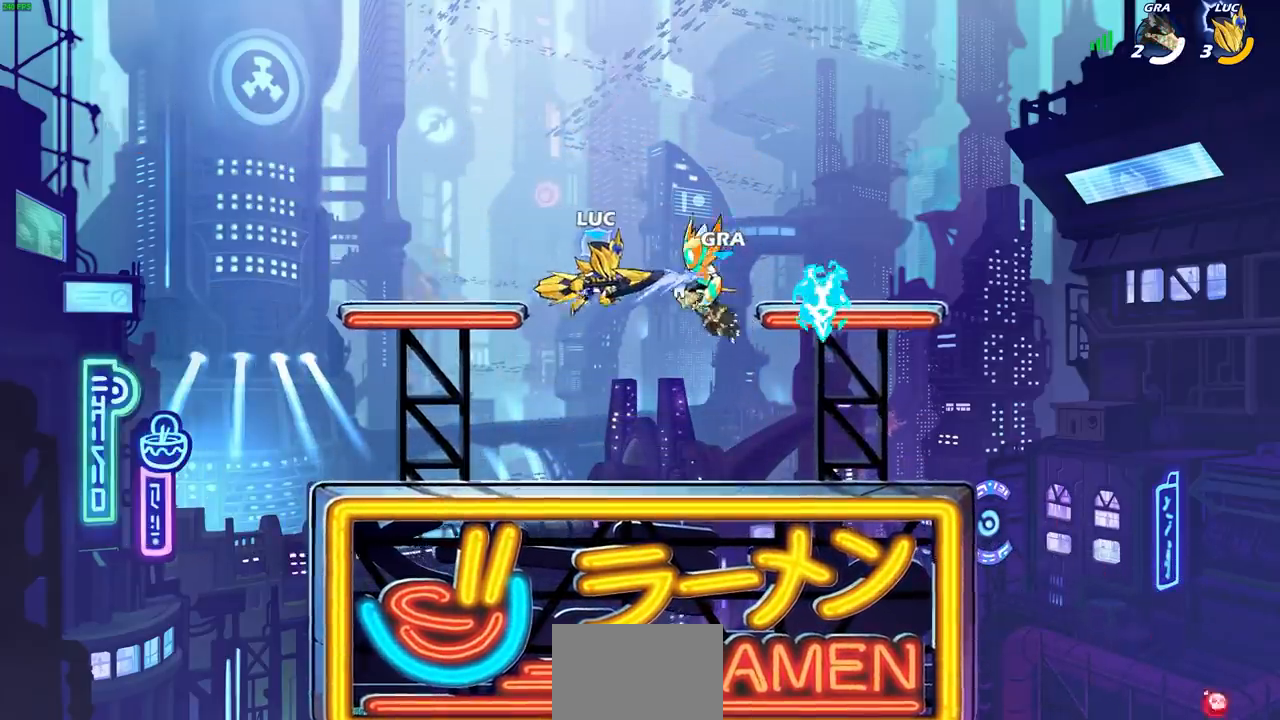
{"buttons": ["L1"], "left_stick": "center", "right_stick": "center", "events": [[100, "left_stick", "down-left"], [183, "left_stick", "up"], [200, "L1", "down"], [200, "R1", "down"], [267, "R1", "up"], [317, "left_stick", "center"]]}
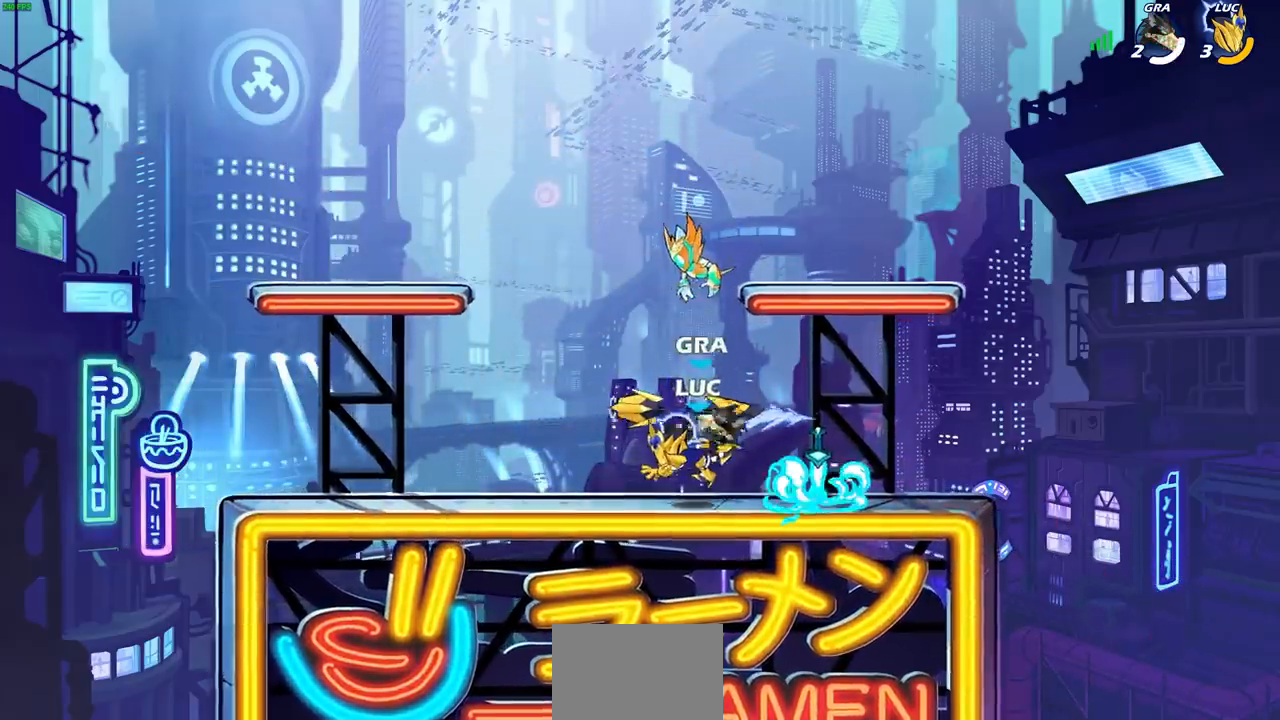
{"buttons": ["SQUARE", "L1"], "left_stick": "center", "right_stick": "center", "events": [[67, "left_stick", "right"], [383, "left_stick", "center"], [433, "SQUARE", "down"]]}
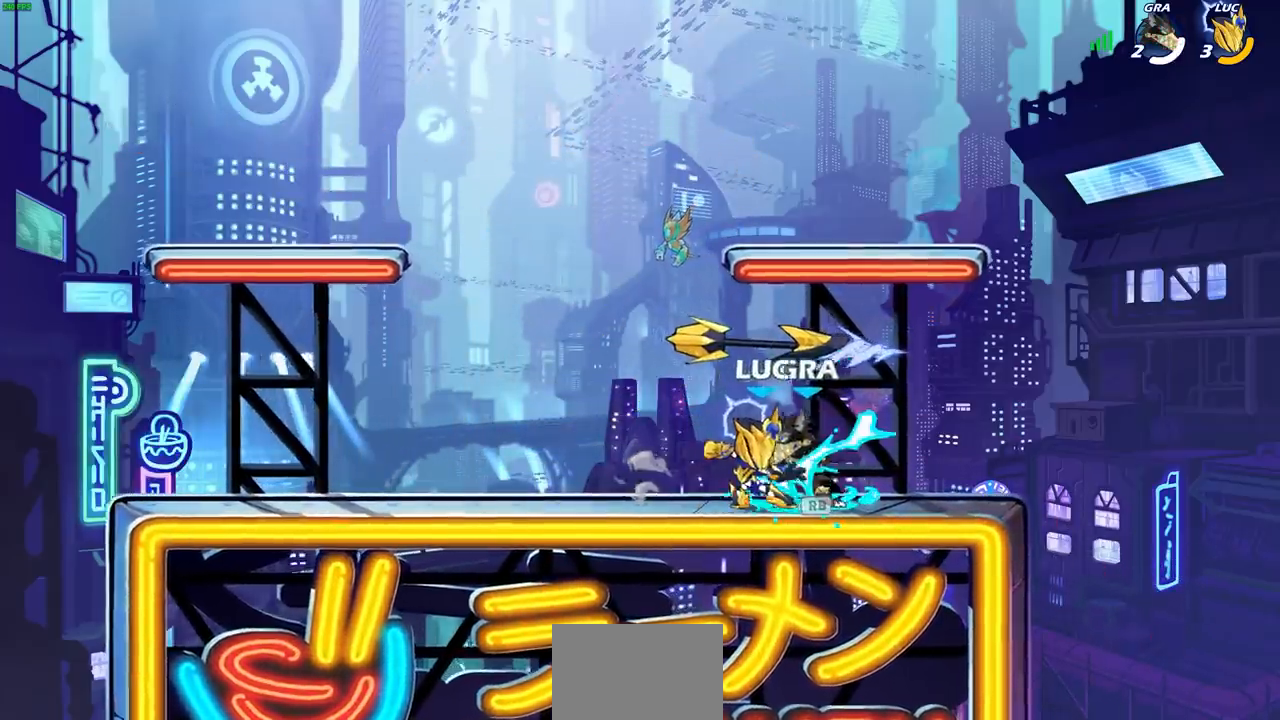
{"buttons": [], "left_stick": "center", "right_stick": "center", "events": [[17, "SQUARE", "up"], [117, "SQUARE", "down"], [167, "L1", "up"], [183, "SQUARE", "up"], [267, "SQUARE", "down"], [300, "L1", "down"], [333, "SQUARE", "up"], [383, "L1", "up"], [417, "SQUARE", "down"], [500, "SQUARE", "up"]]}
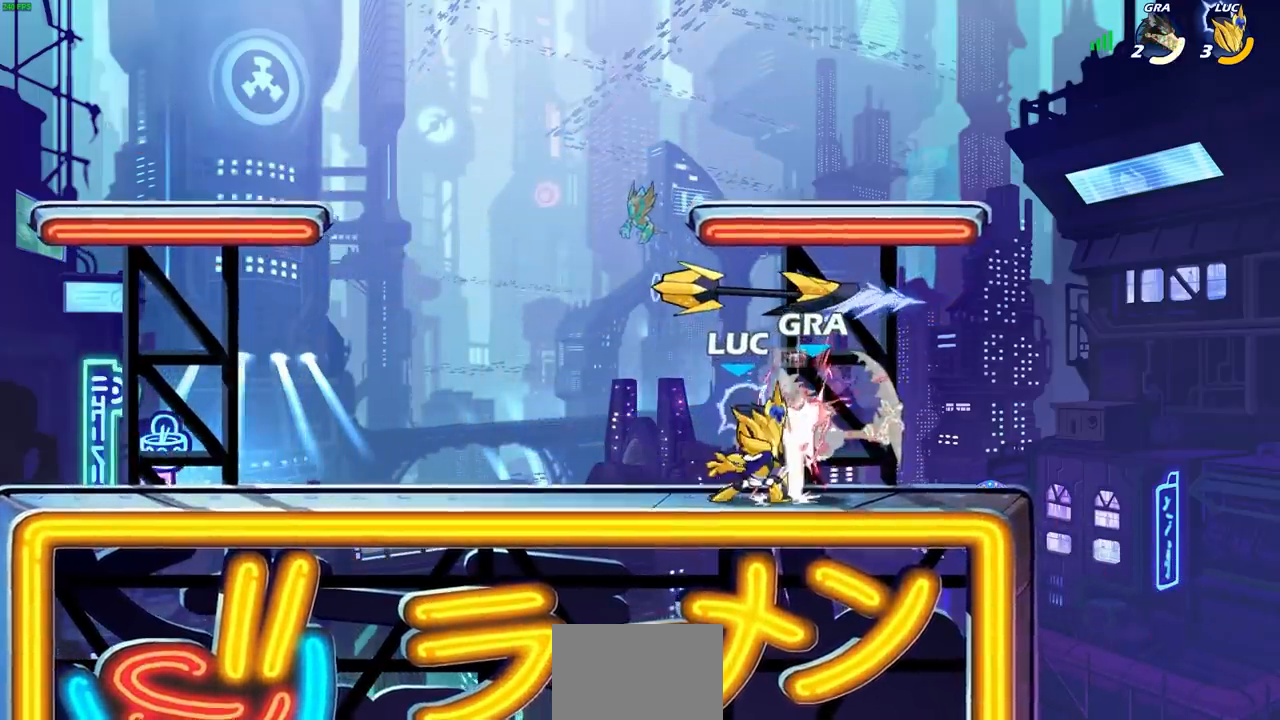
{"buttons": [], "left_stick": "center", "right_stick": "center", "events": [[67, "L1", "down"], [67, "SQUARE", "down"], [133, "SQUARE", "up"], [150, "L1", "up"]]}
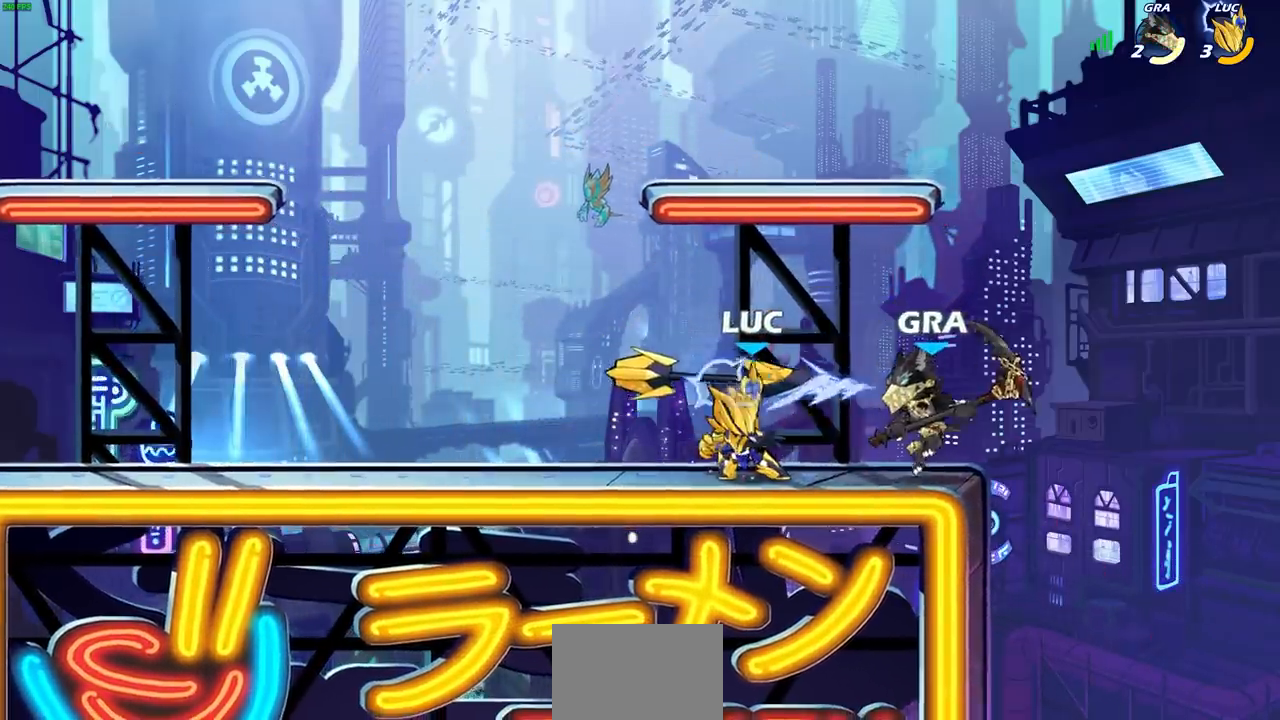
{"buttons": [], "left_stick": "center", "right_stick": "center", "events": [[50, "CROSS", "down"], [67, "R1", "down"], [150, "CROSS", "up"], [150, "left_stick", "down"], [167, "R1", "up"], [167, "SQUARE", "down"], [267, "SQUARE", "up"], [283, "left_stick", "center"]]}
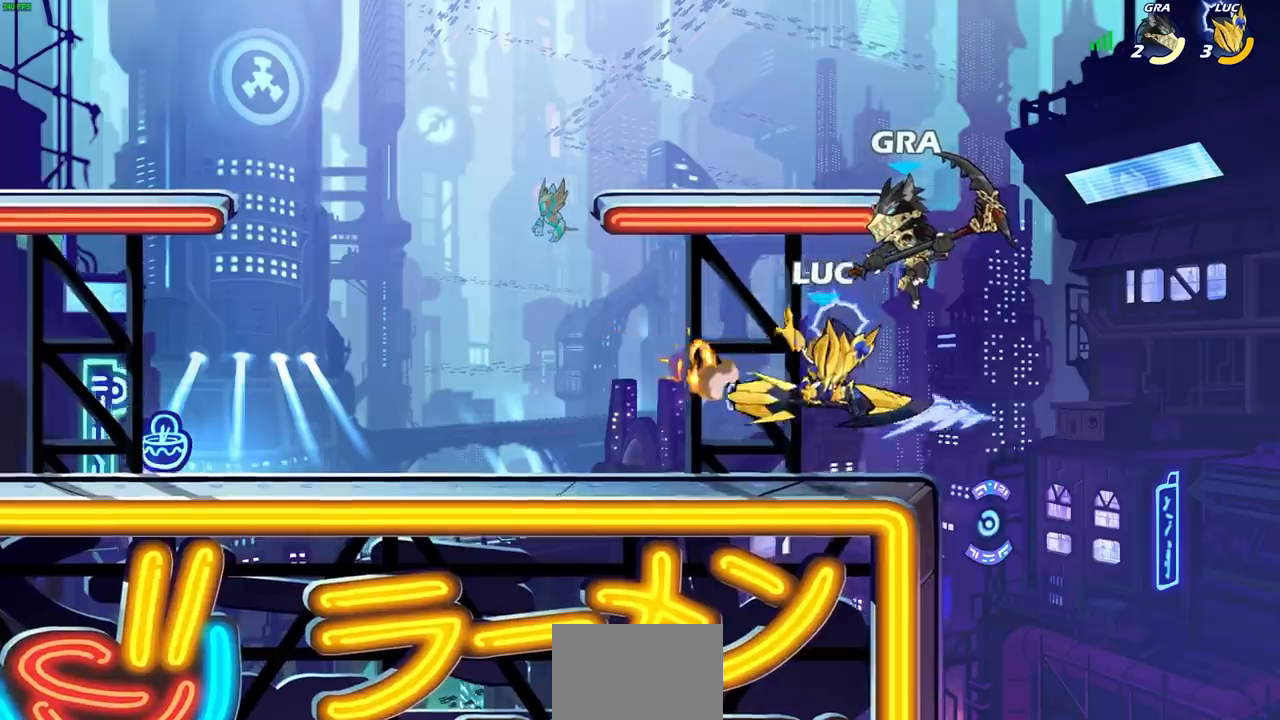
{"buttons": [], "left_stick": "left", "right_stick": "center", "events": [[50, "left_stick", "right"], [383, "left_stick", "left"]]}
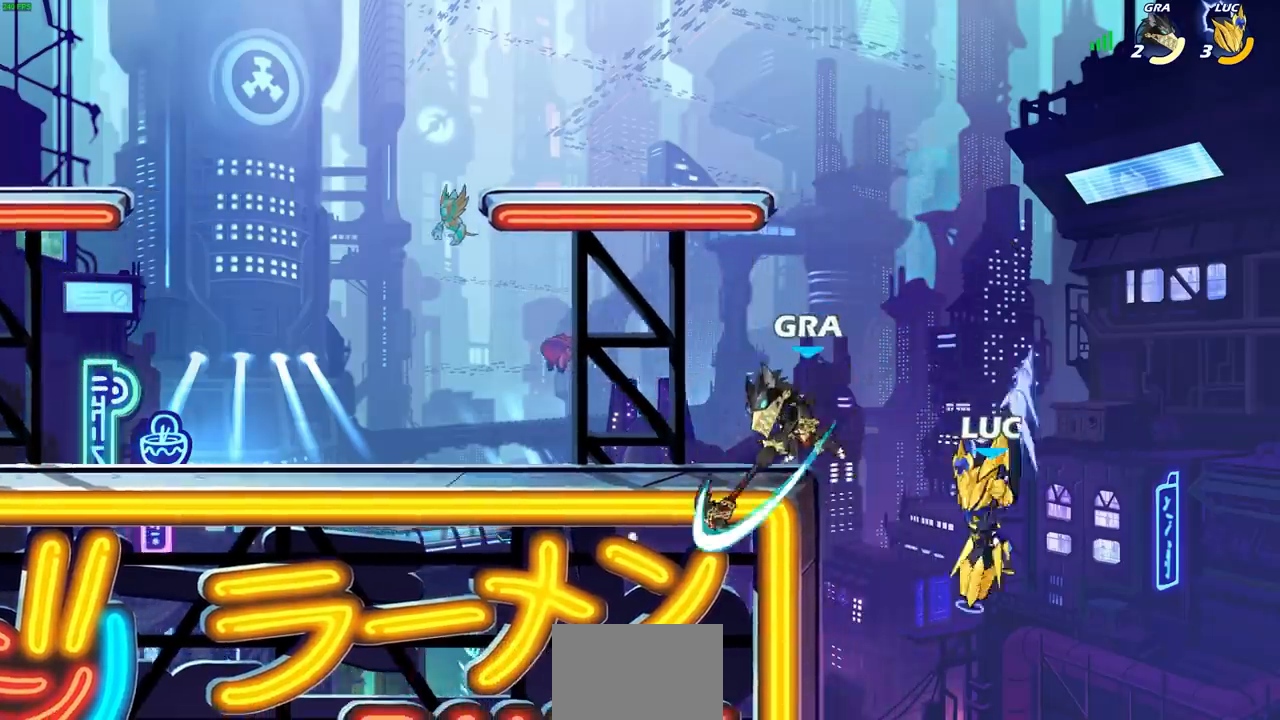
{"buttons": [], "left_stick": "center", "right_stick": "center", "events": [[33, "L1", "down"], [100, "CROSS", "down"], [100, "L1", "up"], [167, "SQUARE", "down"], [217, "CROSS", "up"], [233, "right_stick", "down-left"], [283, "SQUARE", "up"], [283, "right_stick", "center"], [383, "left_stick", "center"]]}